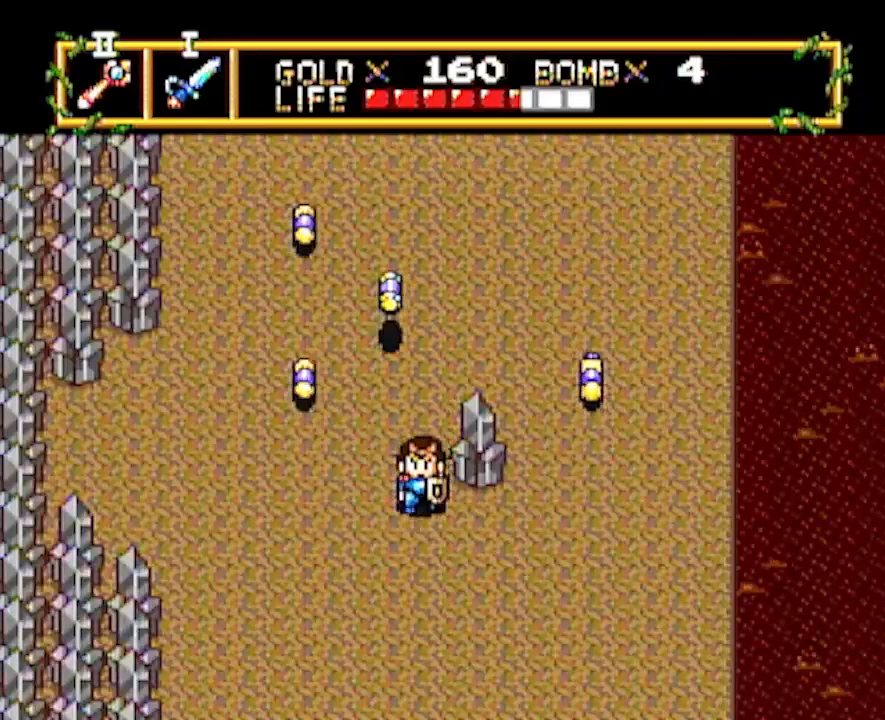
Gameplay with a controller; each line is a JSON object with the inputs held at the frame after it. "events" lists button and stick changes between this image and that frame as [ms after this image, input, new state], when the widget could be followed in between. Not read: L3 R3 other_buttons.
{"buttons": ["DPAD_DOWN"], "events": []}
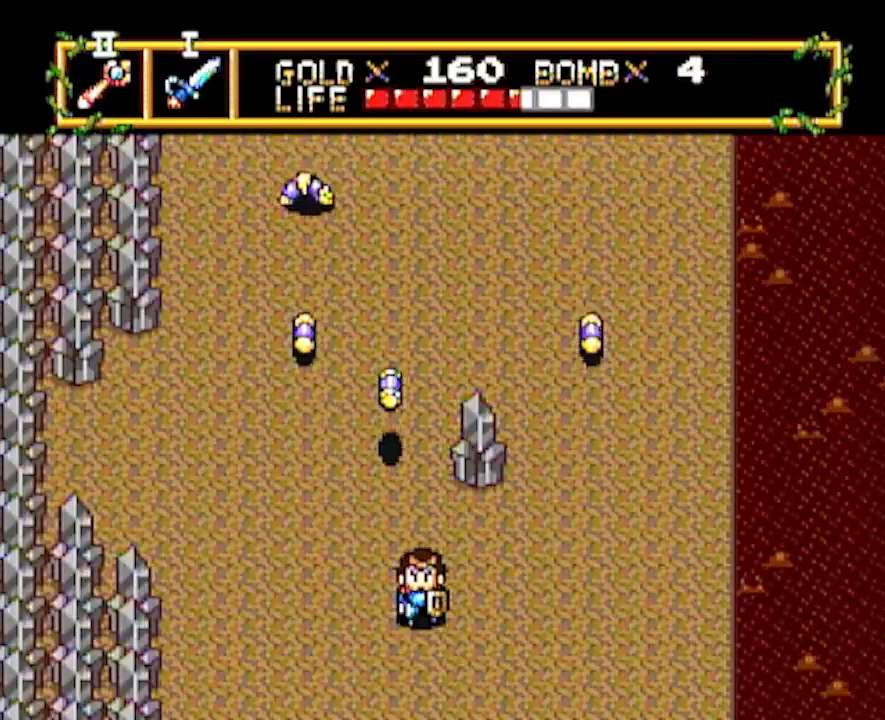
{"buttons": ["DPAD_DOWN"], "events": []}
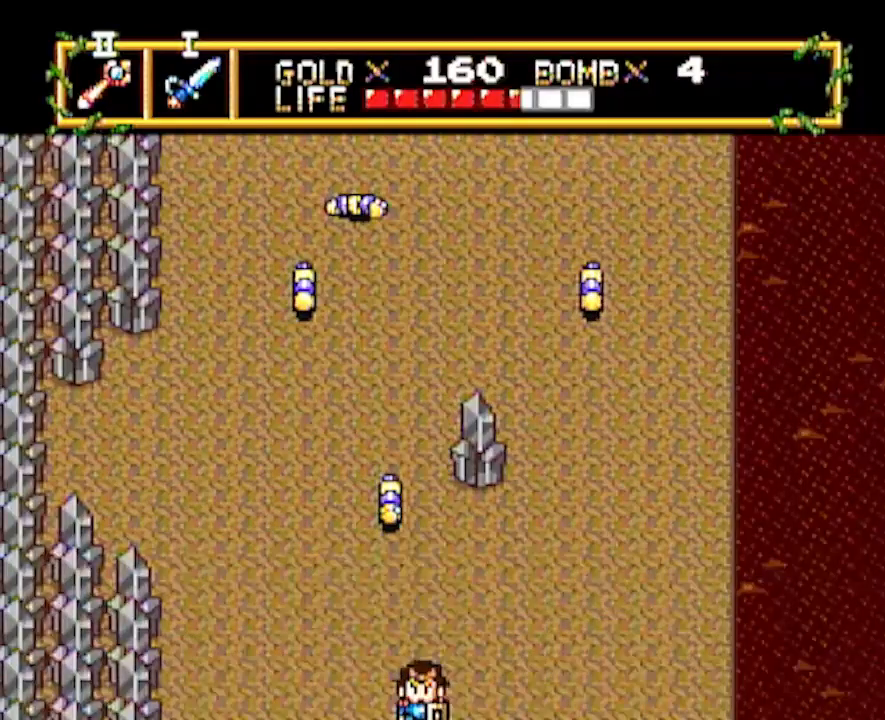
{"buttons": ["DPAD_LEFT"], "events": [[367, "DPAD_DOWN", "up"], [400, "DPAD_LEFT", "down"]]}
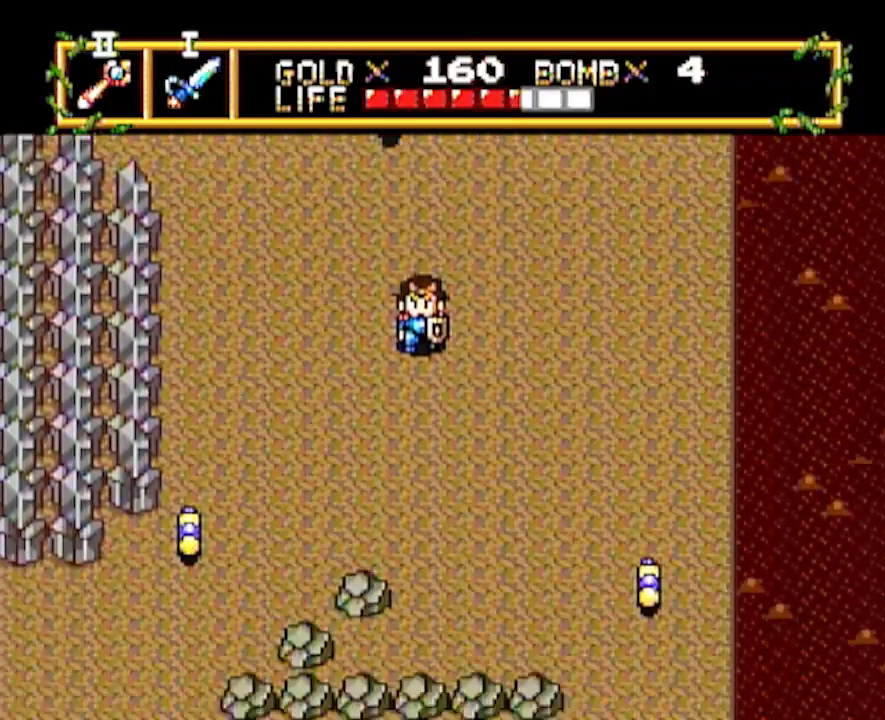
{"buttons": ["DPAD_DOWN"], "events": [[117, "DPAD_DOWN", "down"], [117, "DPAD_LEFT", "up"]]}
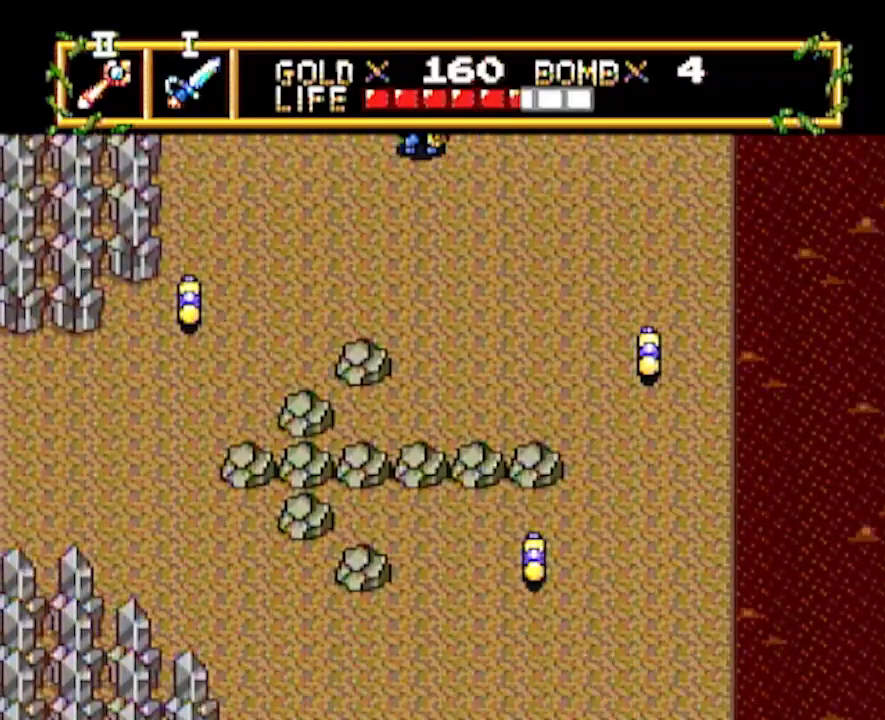
{"buttons": ["DPAD_LEFT"], "events": [[483, "DPAD_DOWN", "up"], [500, "DPAD_LEFT", "down"]]}
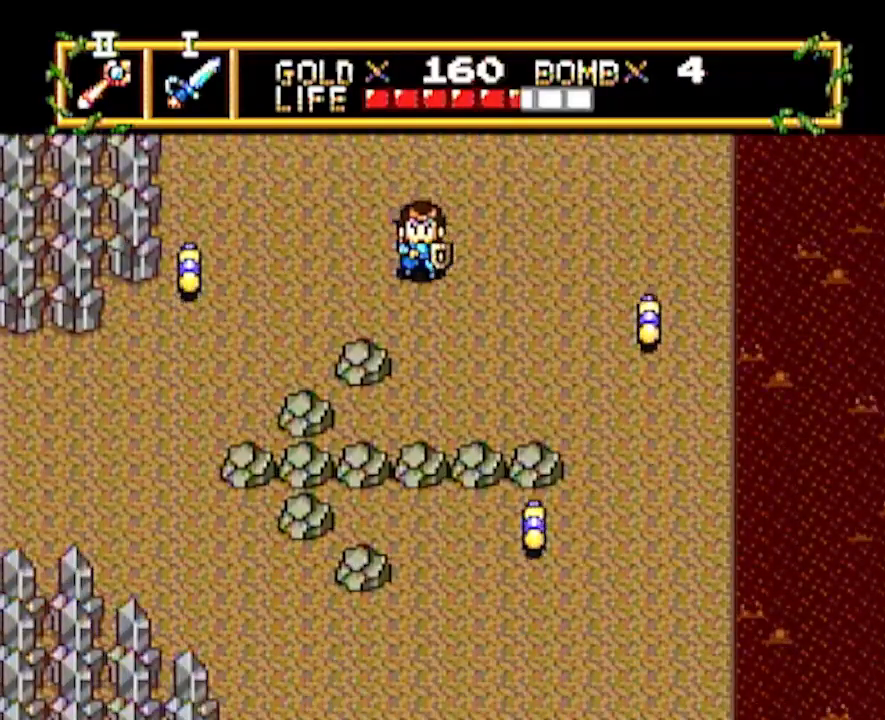
{"buttons": ["DPAD_DOWN"], "events": [[483, "DPAD_DOWN", "down"], [483, "DPAD_LEFT", "up"]]}
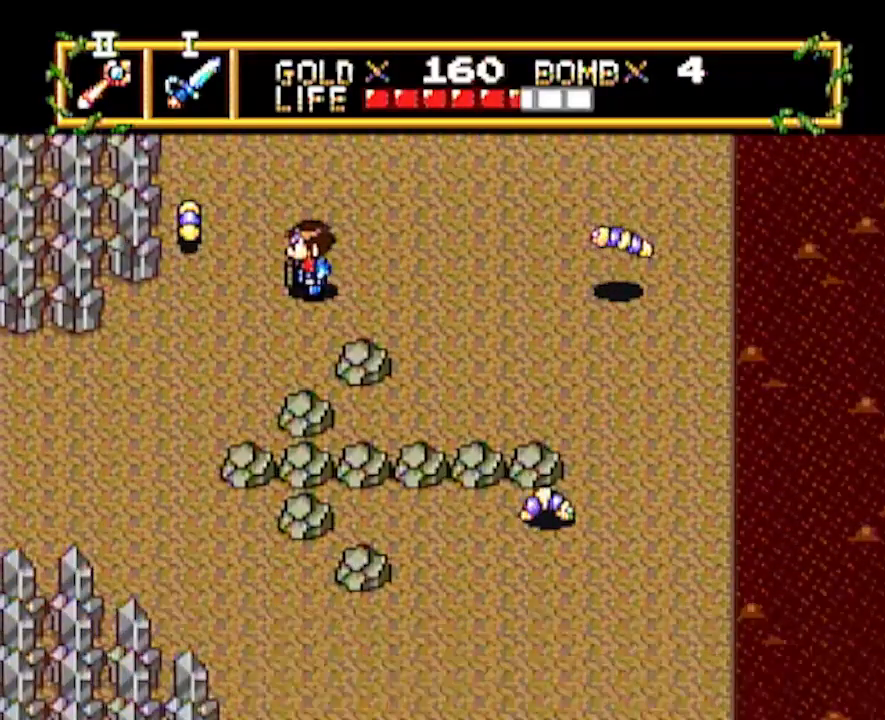
{"buttons": ["DPAD_LEFT"], "events": [[233, "DPAD_DOWN", "up"], [233, "DPAD_LEFT", "down"]]}
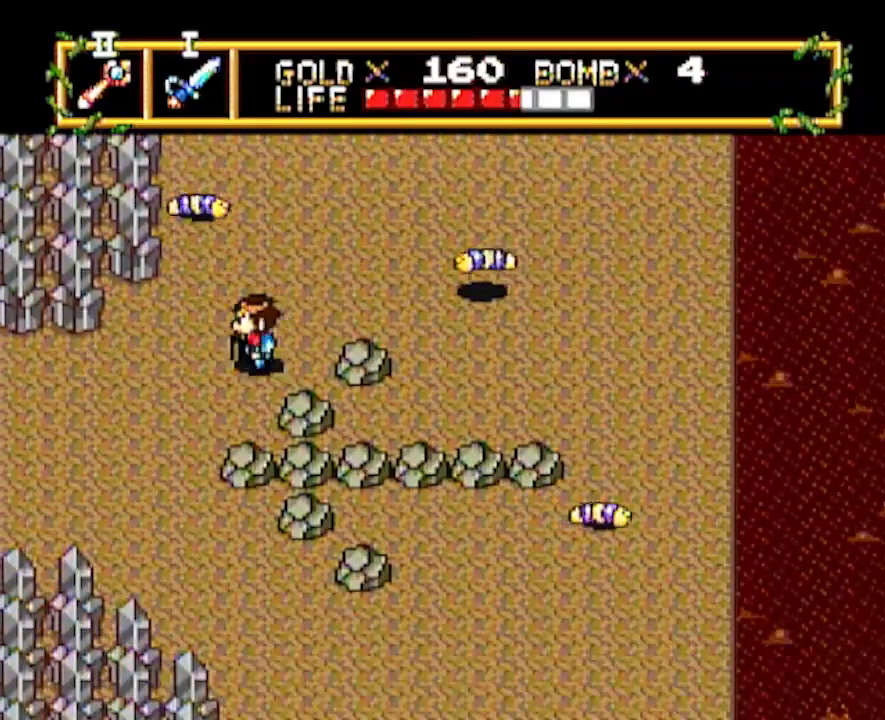
{"buttons": ["DPAD_LEFT"], "events": [[50, "DPAD_DOWN", "down"], [100, "DPAD_LEFT", "up"], [150, "DPAD_DOWN", "up"], [150, "DPAD_LEFT", "down"]]}
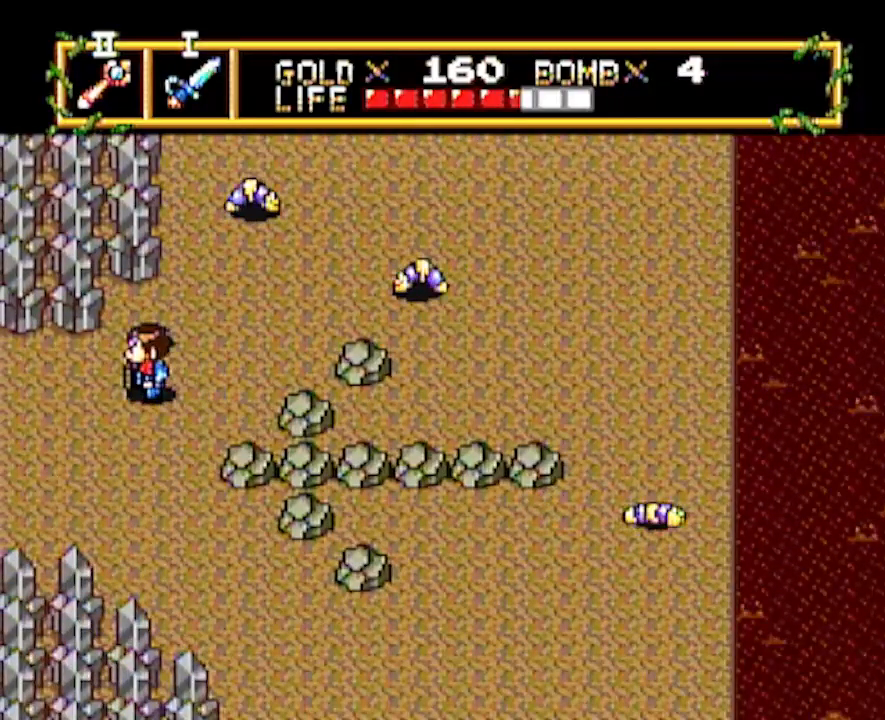
{"buttons": ["DPAD_LEFT"], "events": []}
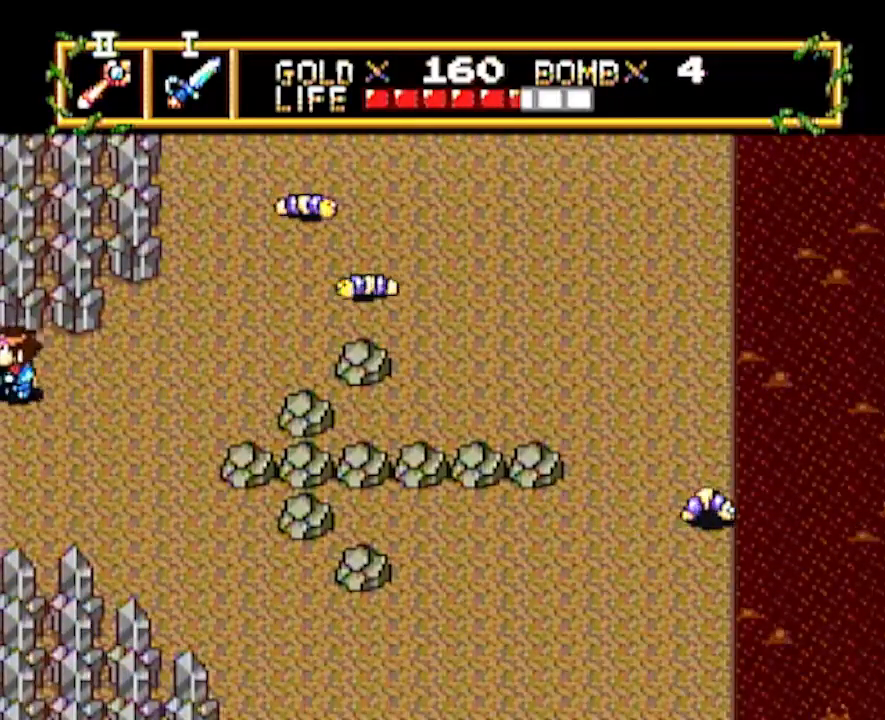
{"buttons": ["DPAD_LEFT"], "events": []}
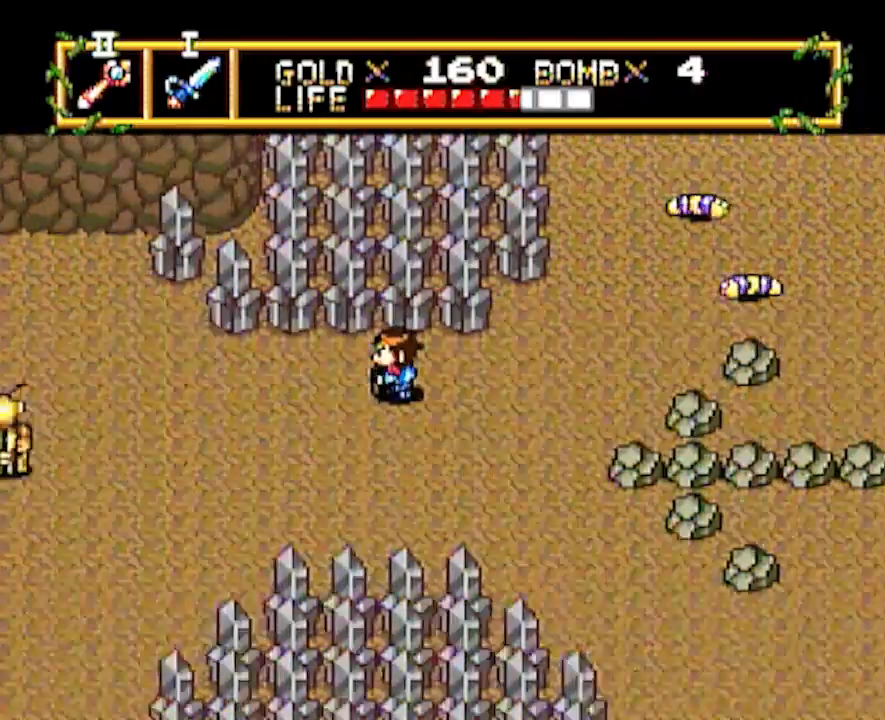
{"buttons": ["DPAD_LEFT"], "events": []}
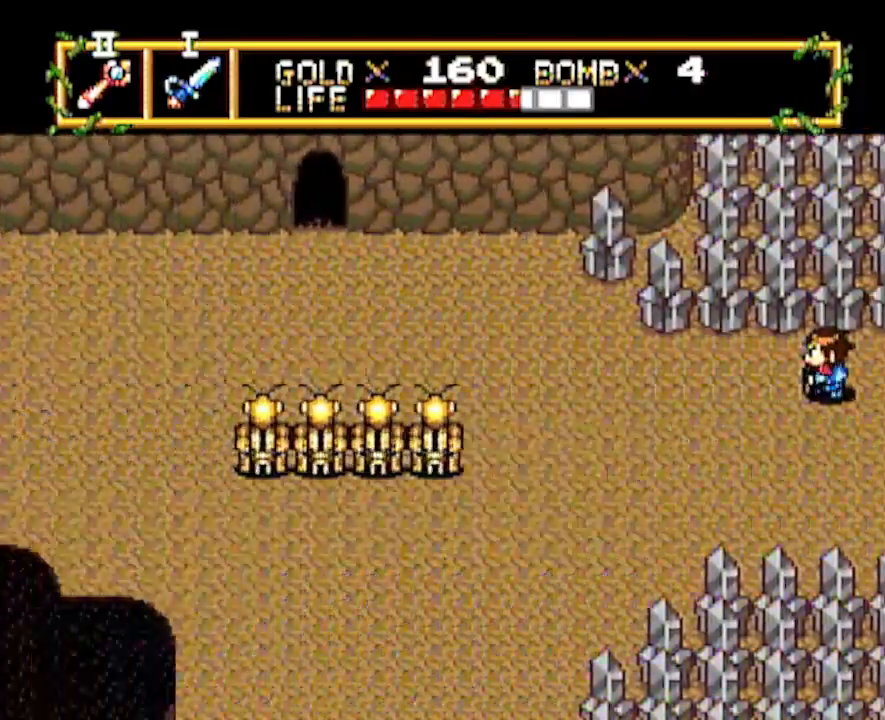
{"buttons": ["DPAD_LEFT"], "events": []}
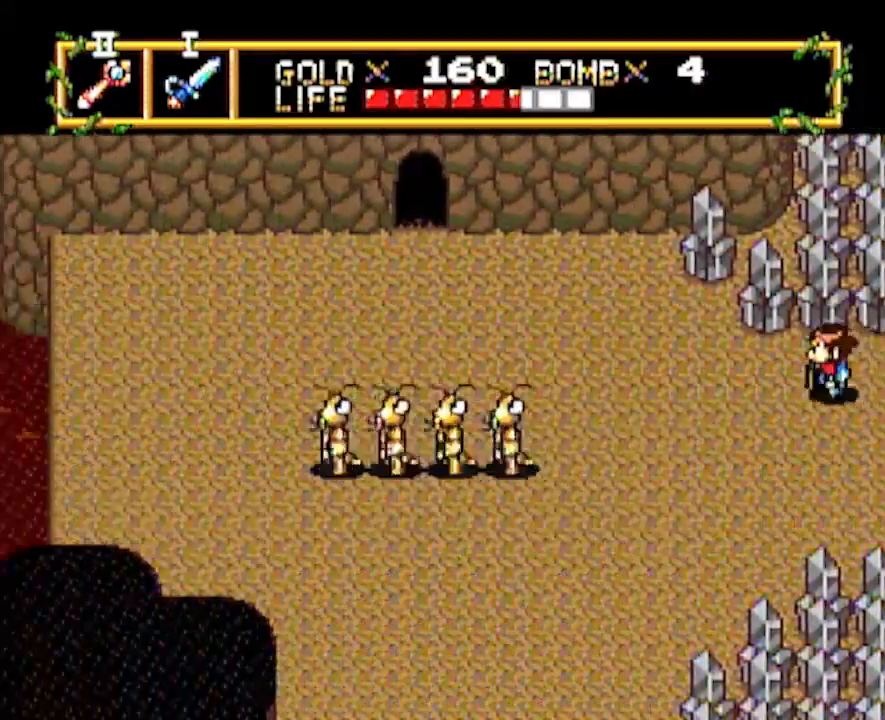
{"buttons": ["DPAD_LEFT"], "events": []}
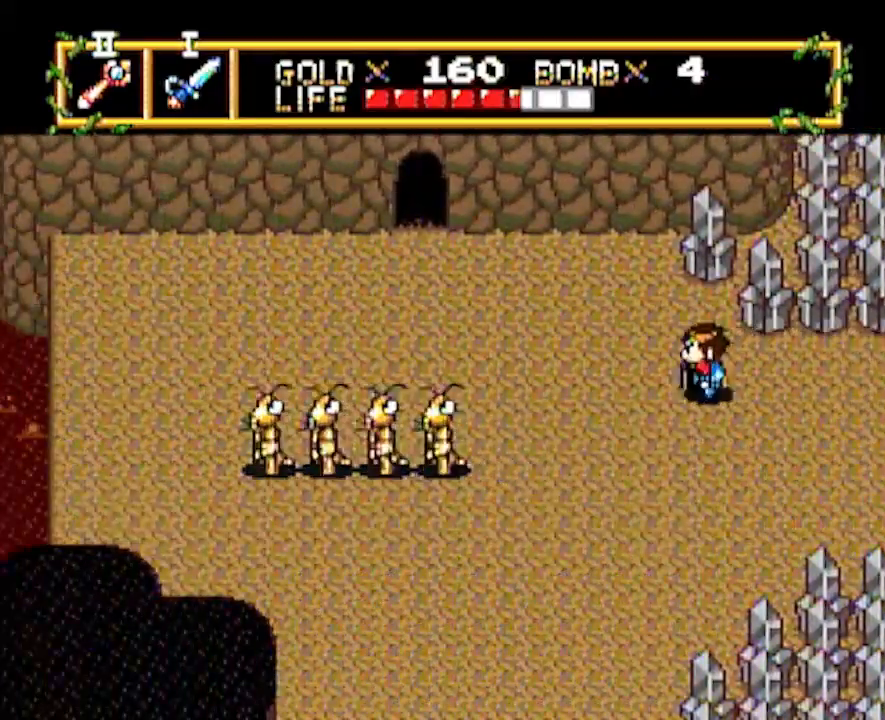
{"buttons": ["DPAD_LEFT"], "events": []}
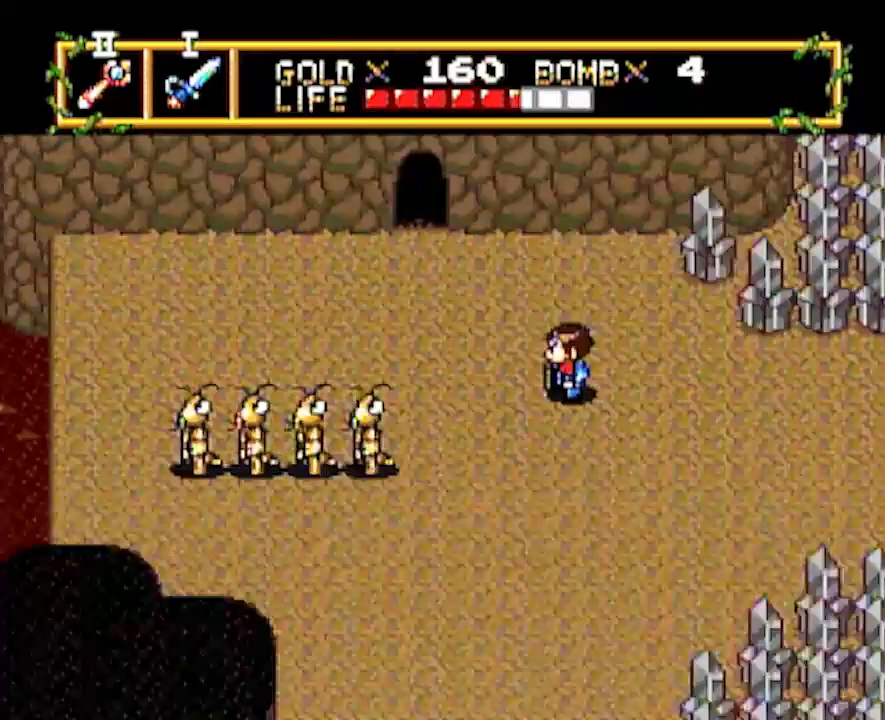
{"buttons": ["DPAD_DOWN"], "events": [[217, "DPAD_LEFT", "up"], [233, "DPAD_DOWN", "down"]]}
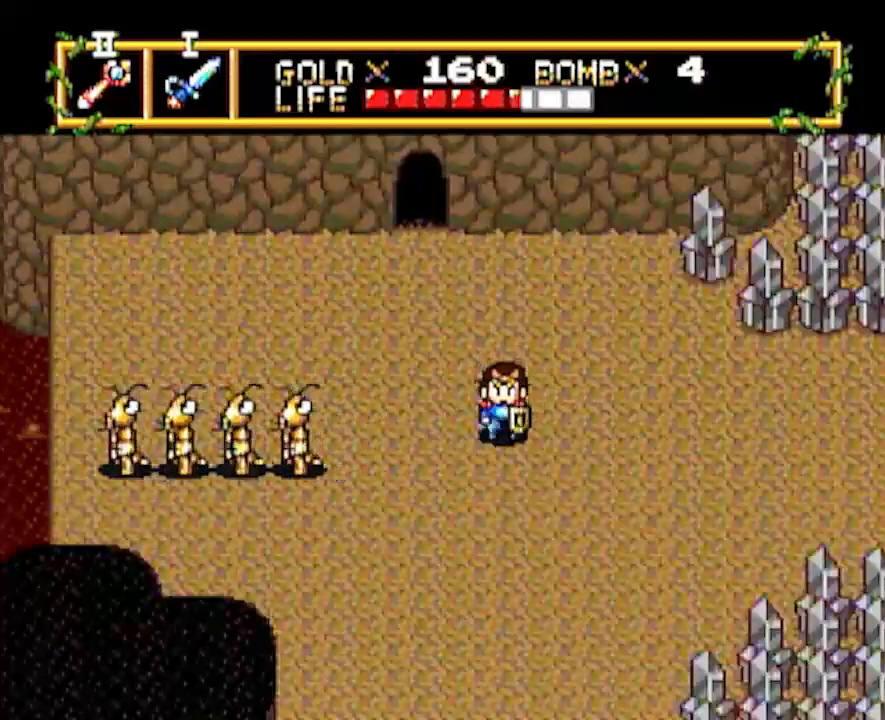
{"buttons": ["DPAD_DOWN"], "events": []}
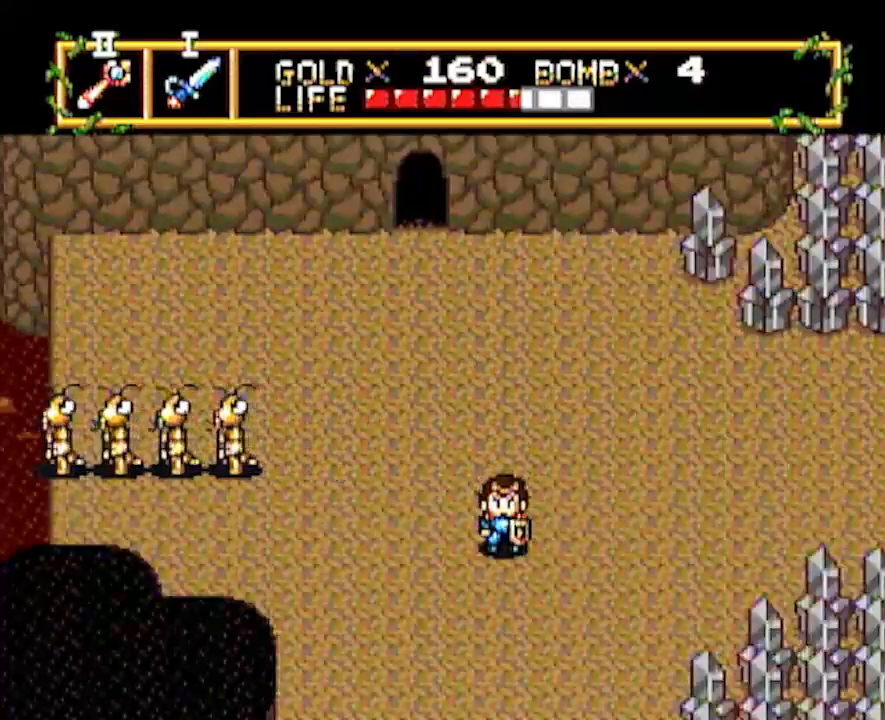
{"buttons": ["DPAD_DOWN"], "events": []}
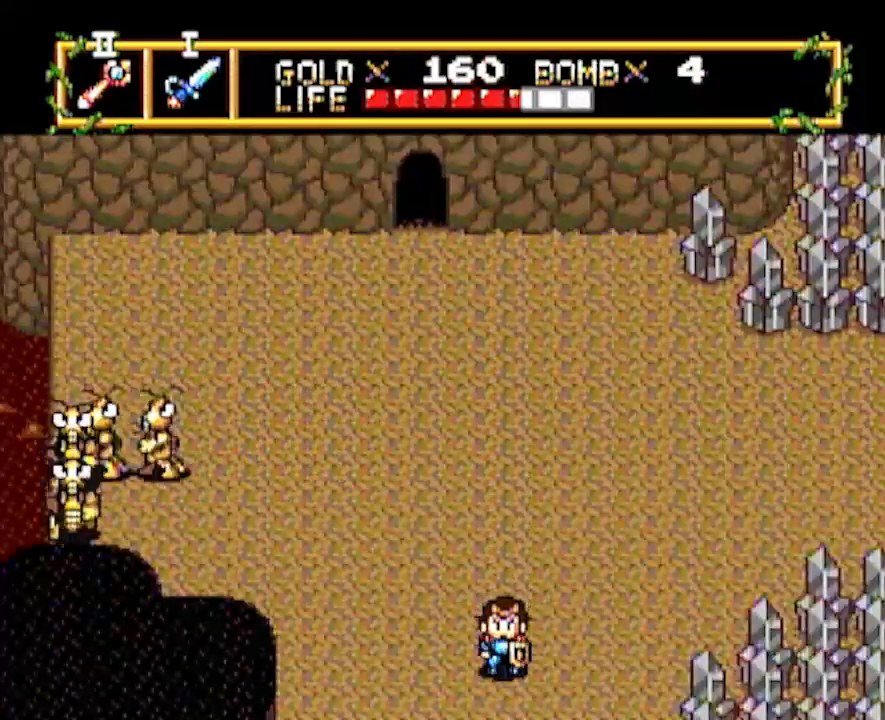
{"buttons": ["DPAD_DOWN"], "events": []}
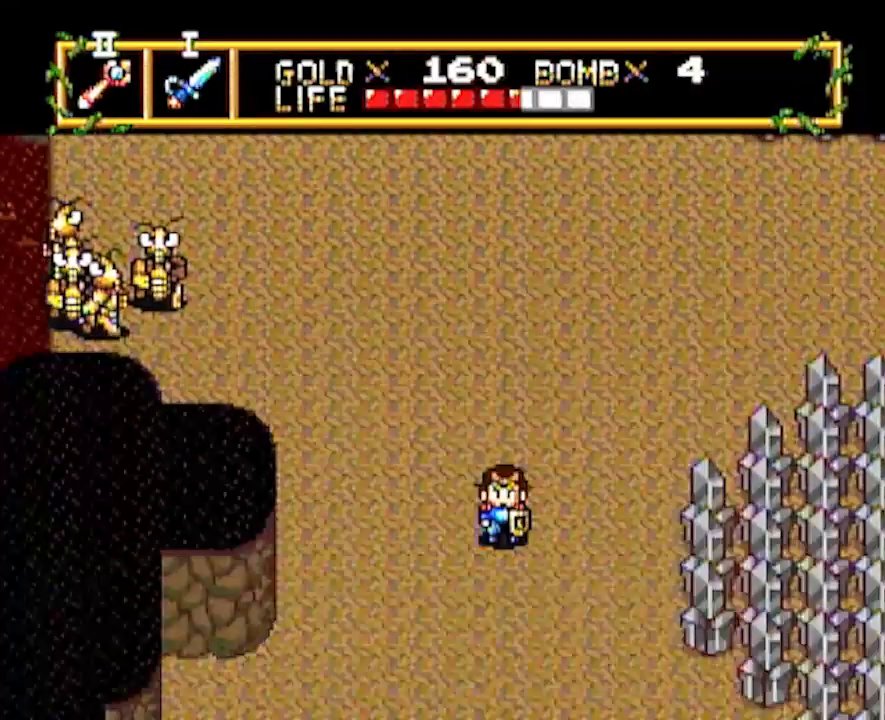
{"buttons": ["DPAD_DOWN"], "events": []}
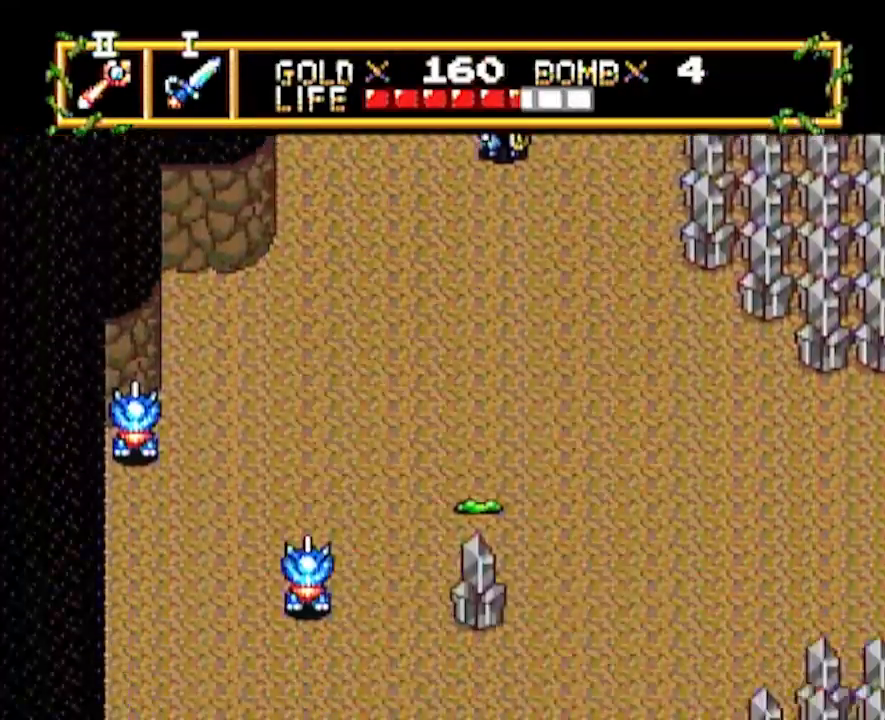
{"buttons": ["DPAD_DOWN"], "events": []}
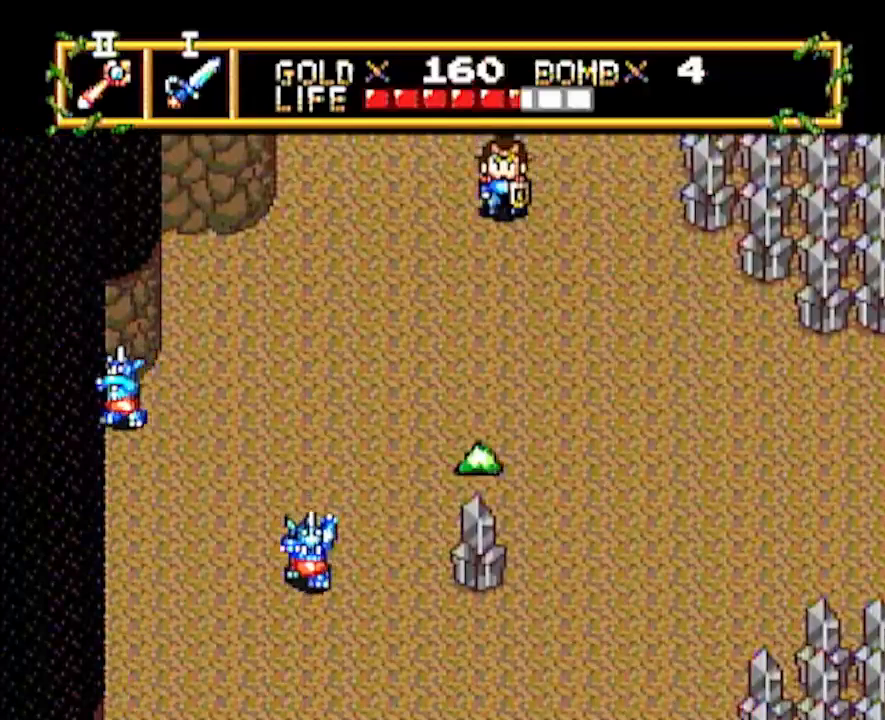
{"buttons": ["DPAD_LEFT"], "events": [[117, "DPAD_DOWN", "up"], [117, "DPAD_LEFT", "down"]]}
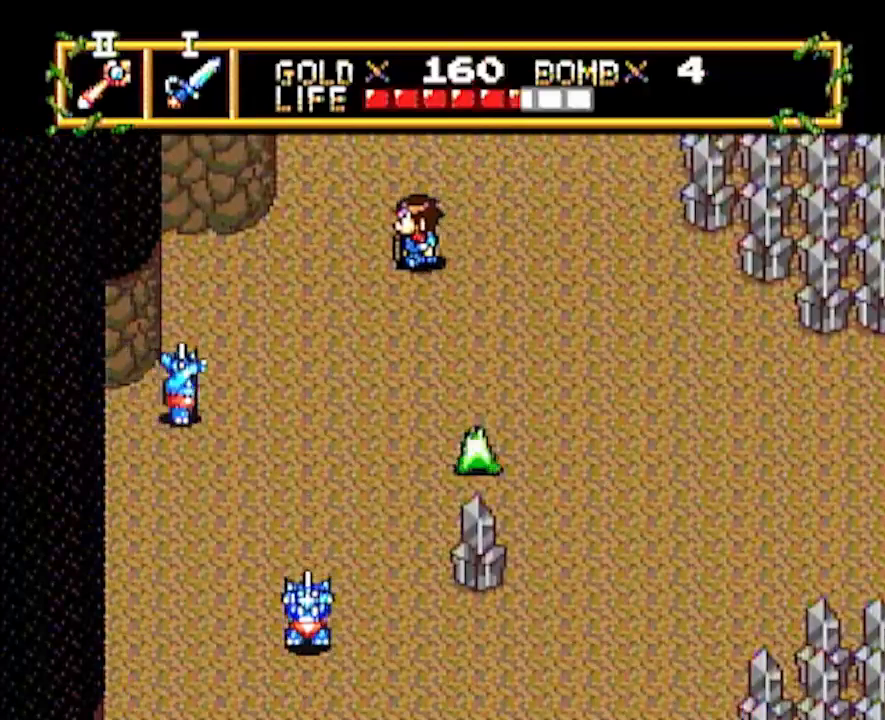
{"buttons": ["DPAD_DOWN"], "events": [[67, "DPAD_DOWN", "down"], [67, "DPAD_LEFT", "up"]]}
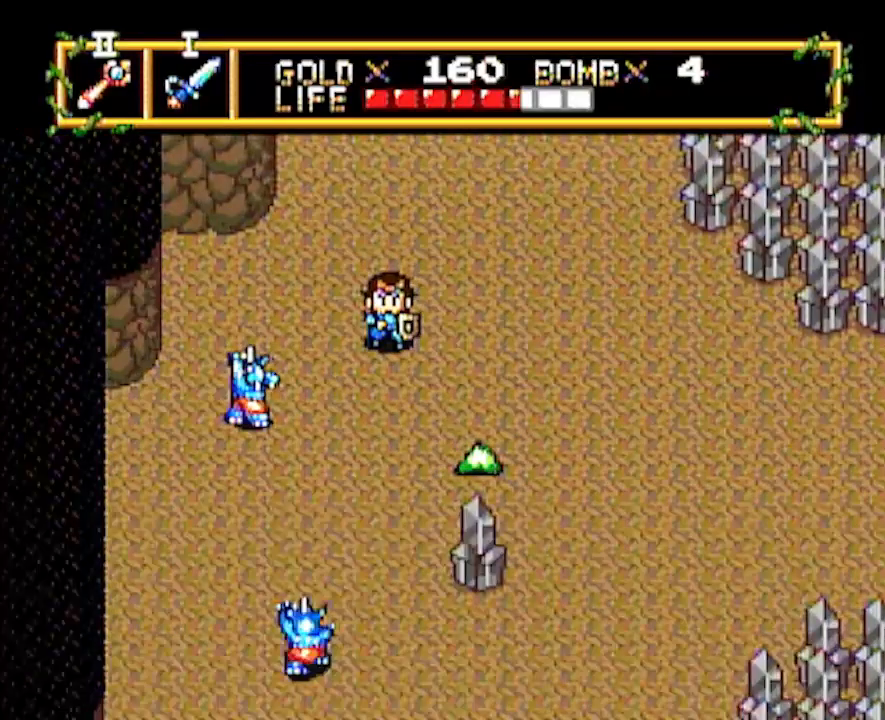
{"buttons": ["DPAD_DOWN"], "events": []}
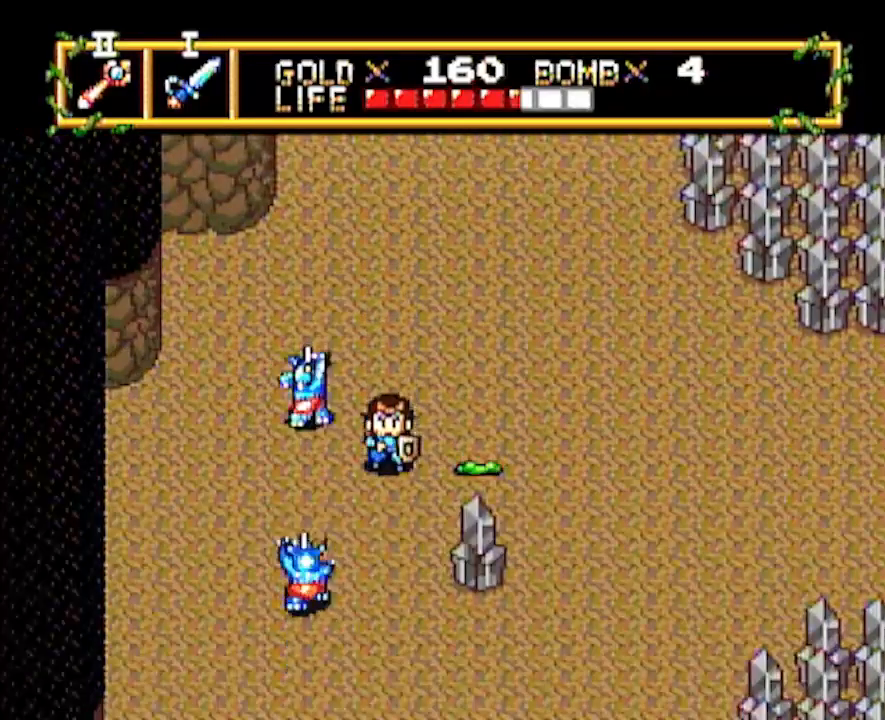
{"buttons": ["DPAD_DOWN"], "events": []}
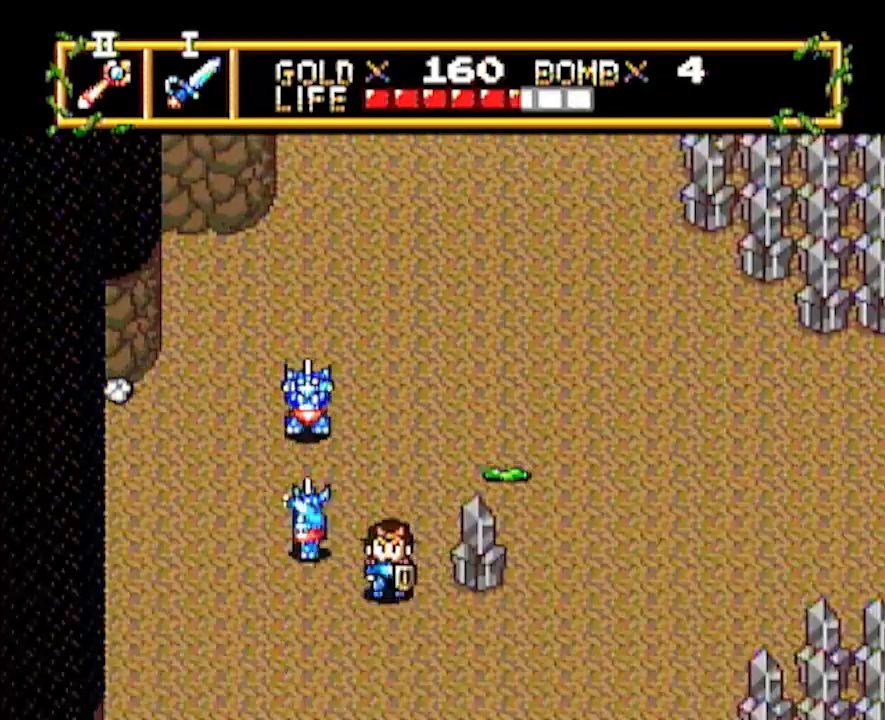
{"buttons": ["DPAD_DOWN"], "events": []}
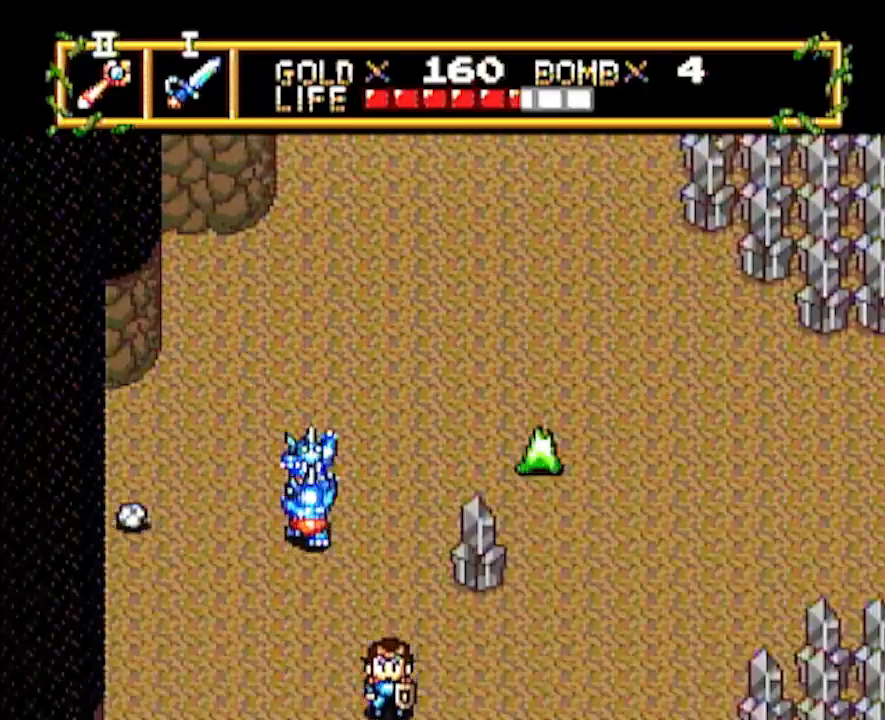
{"buttons": ["DPAD_LEFT"], "events": [[183, "DPAD_DOWN", "up"], [350, "DPAD_LEFT", "down"]]}
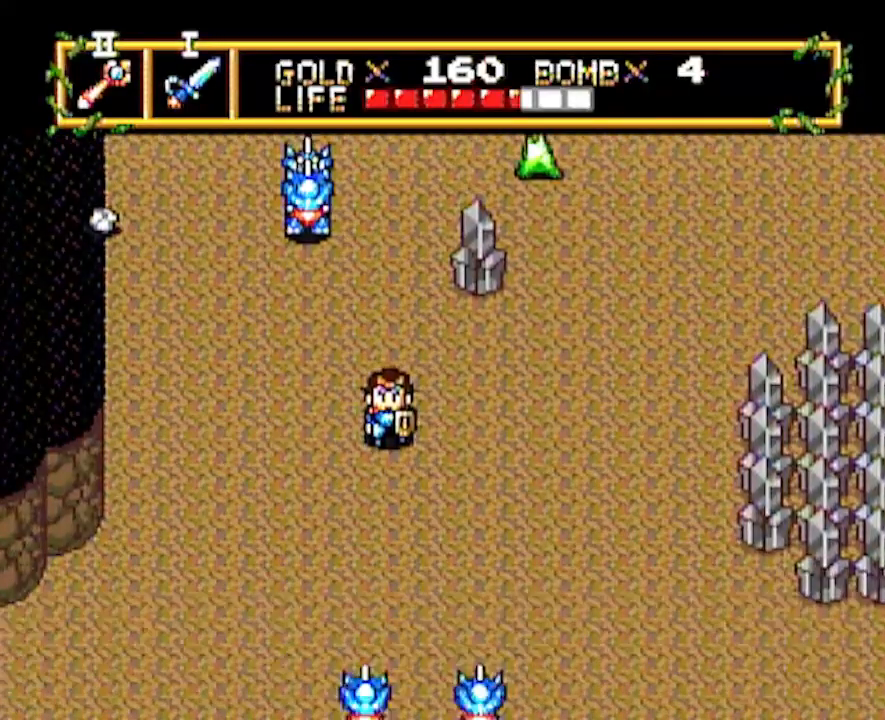
{"buttons": ["DPAD_LEFT"], "events": []}
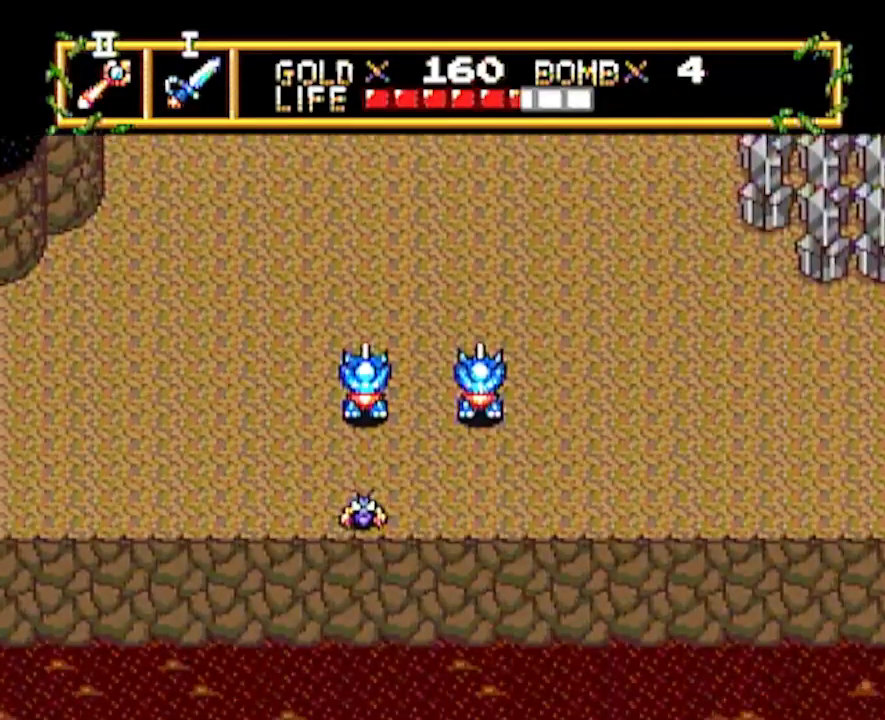
{"buttons": ["DPAD_LEFT"], "events": []}
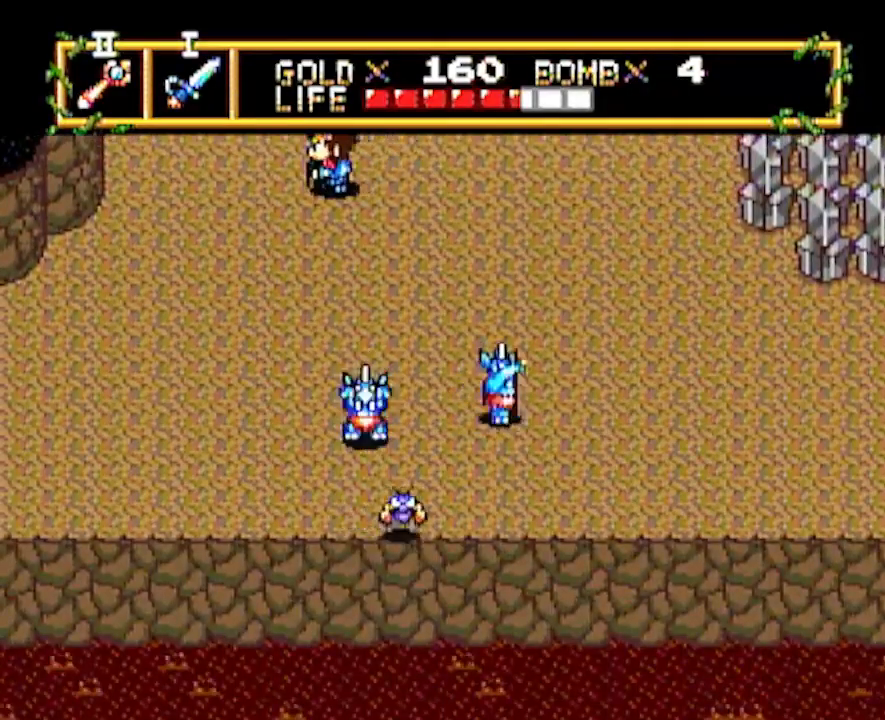
{"buttons": ["DPAD_LEFT"], "events": []}
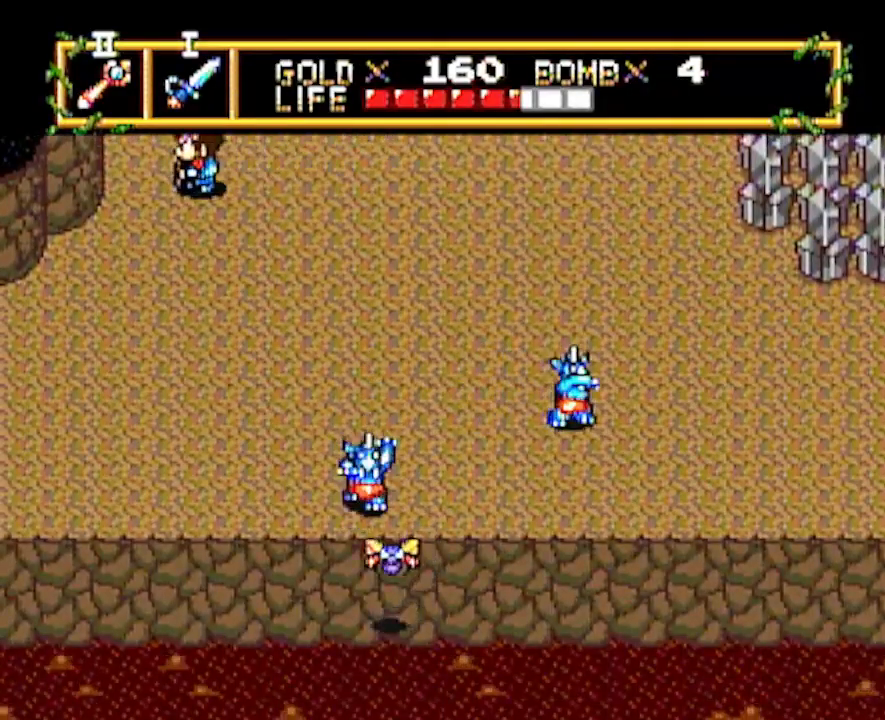
{"buttons": ["DPAD_LEFT"], "events": [[67, "DPAD_DOWN", "down"], [67, "DPAD_LEFT", "up"], [233, "DPAD_DOWN", "up"], [233, "DPAD_LEFT", "down"]]}